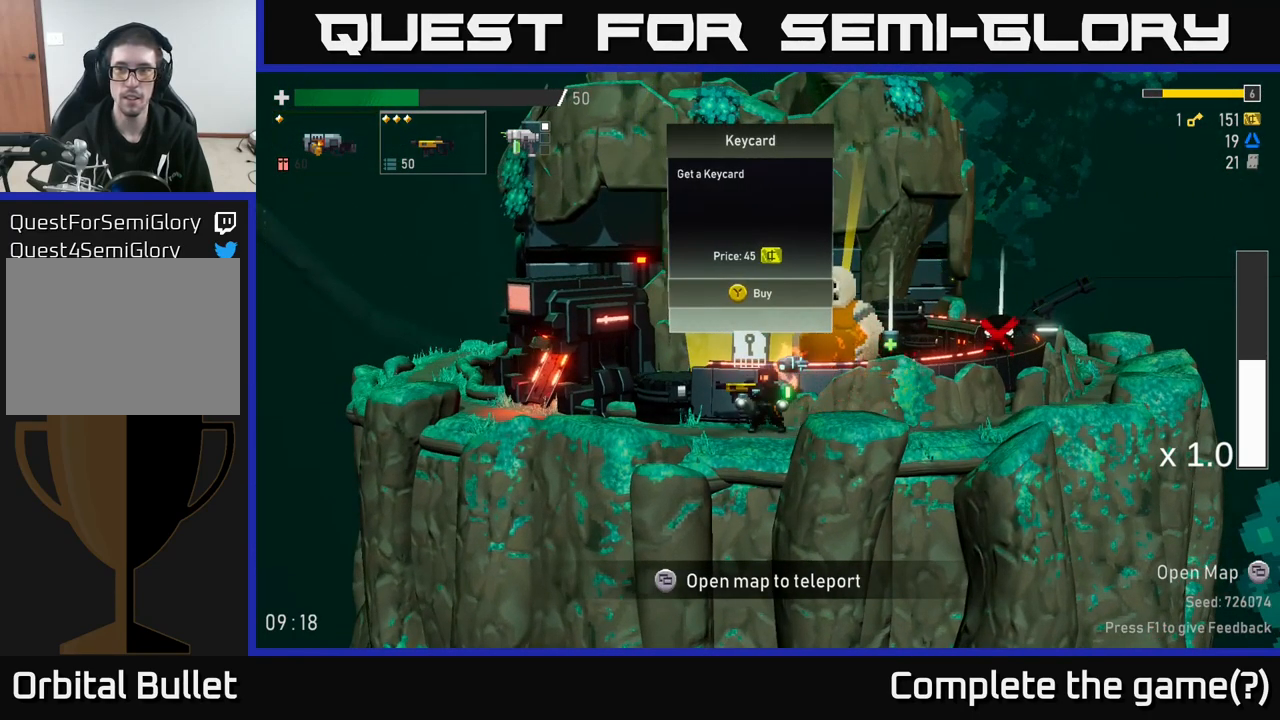
Gameplay with a controller (Xbox layout); each line is a JSON object with the inputs held at the frame after it (dt_ms = milliseconds from this image to that frame). "events" lists button and stick changes between this image and that frame as [ms after this image, input, new state], when the widget could be followed in between. Not read: L3.
{"dt_ms": 500, "buttons": [], "left_stick": "center", "right_stick": "center", "events": []}
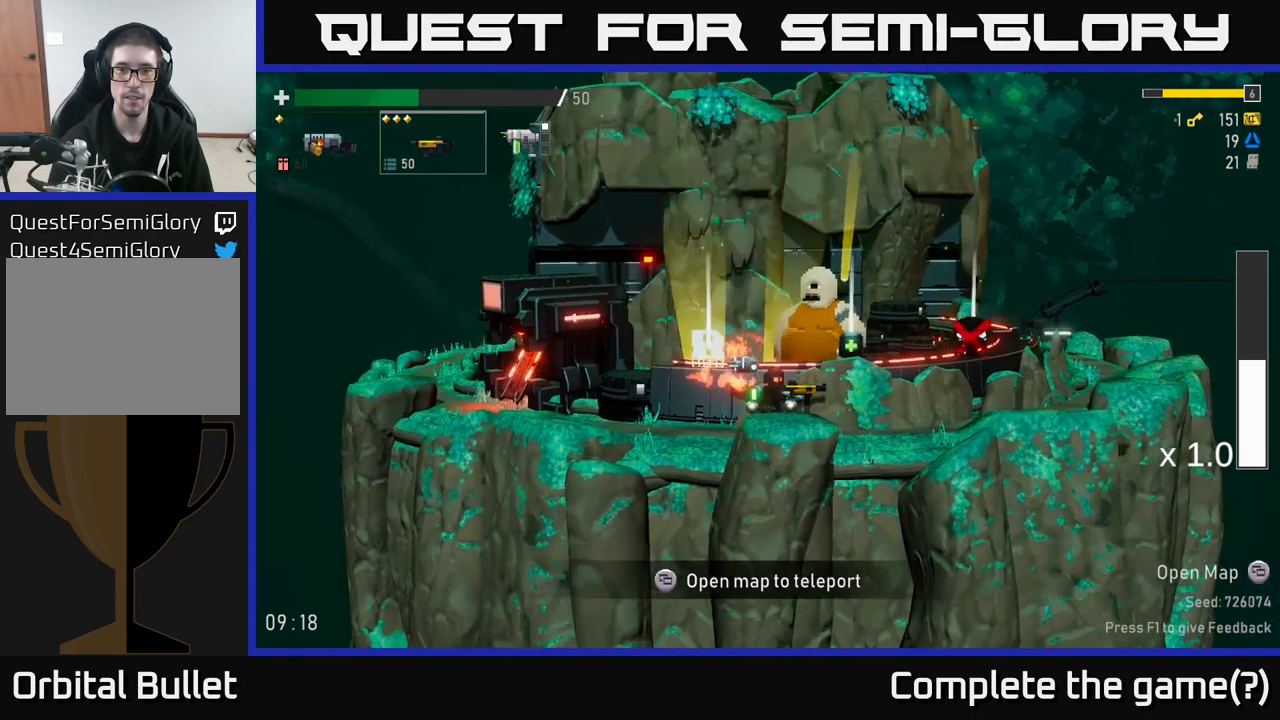
{"dt_ms": 500, "buttons": [], "left_stick": "center", "right_stick": "center", "events": []}
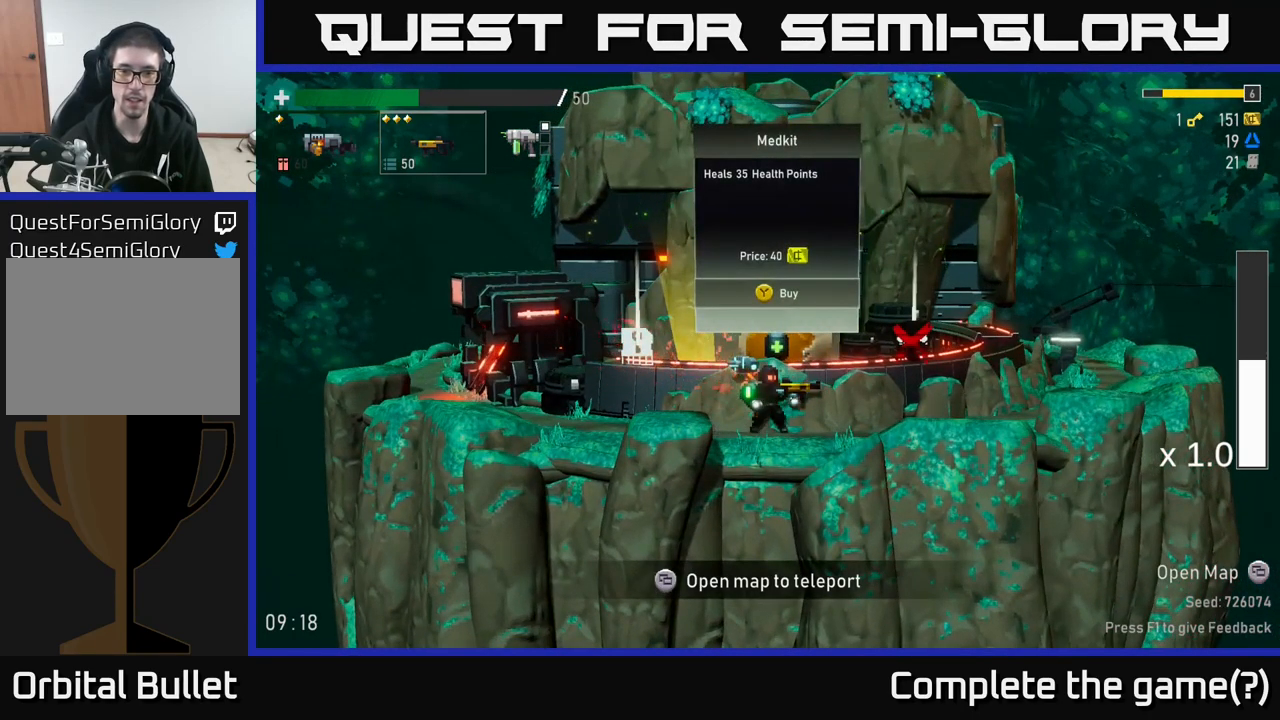
{"dt_ms": 500, "buttons": ["Y"], "left_stick": "center", "right_stick": "center", "events": [[16, "Y", "down"], [66, "Y", "up"], [500, "Y", "down"]]}
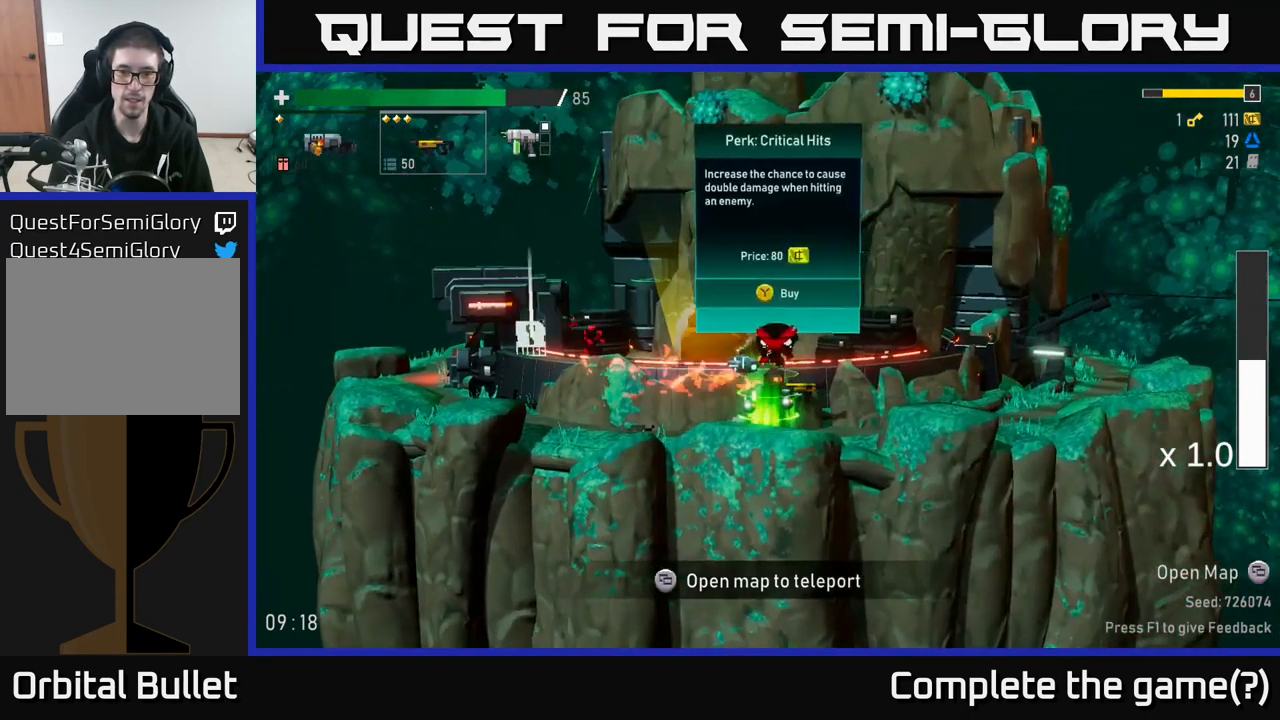
{"dt_ms": 500, "buttons": [], "left_stick": "left", "right_stick": "center", "events": [[50, "Y", "up"], [167, "left_stick", "left"]]}
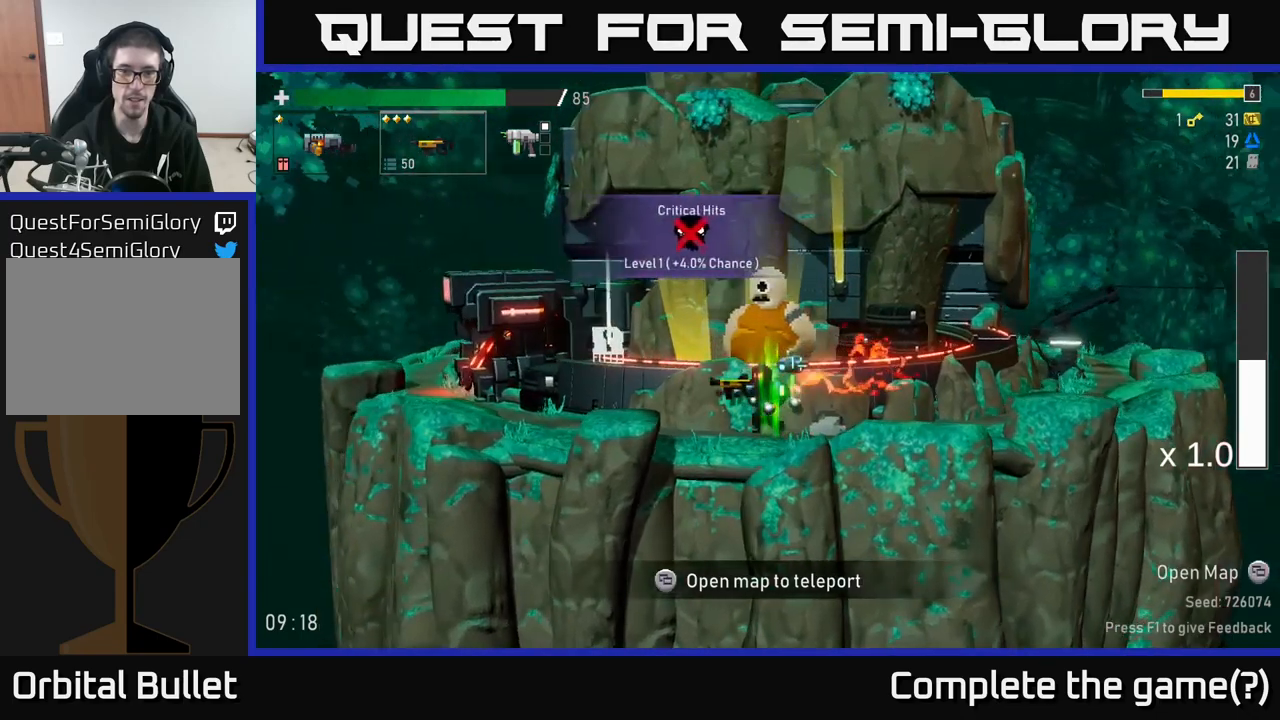
{"dt_ms": 500, "buttons": [], "left_stick": "left", "right_stick": "center", "events": []}
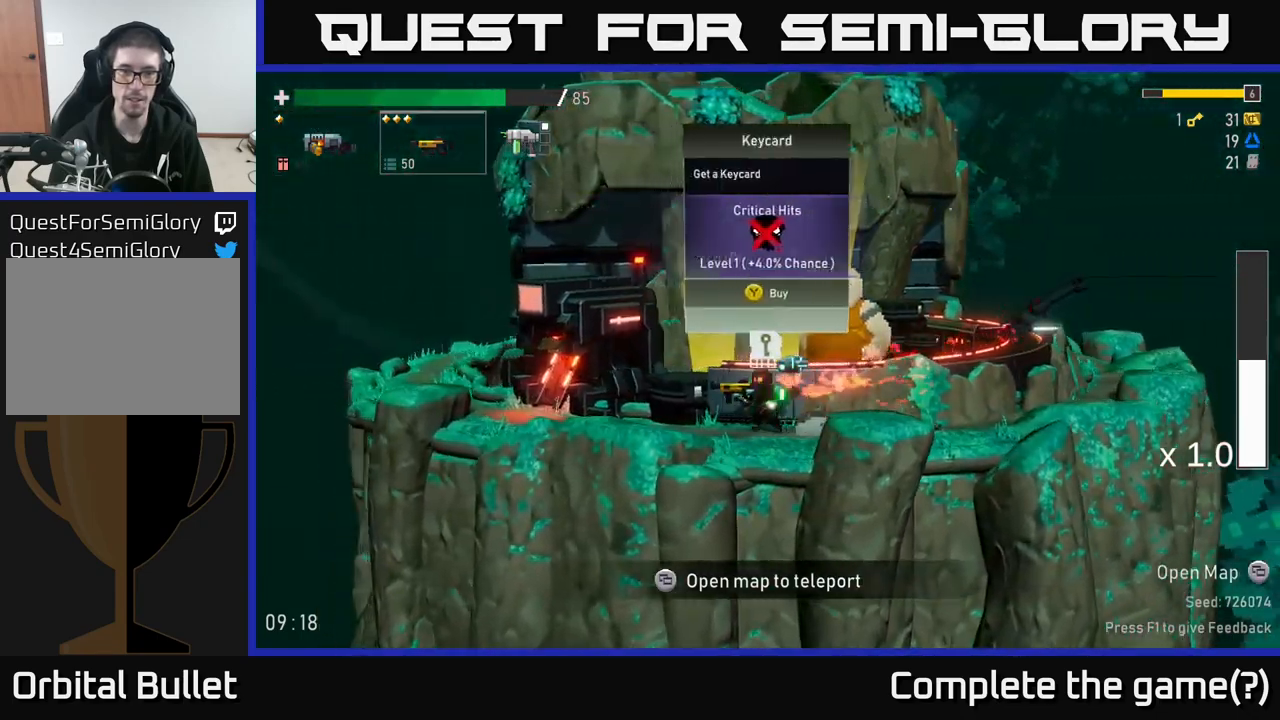
{"dt_ms": 500, "buttons": [], "left_stick": "left", "right_stick": "center", "events": []}
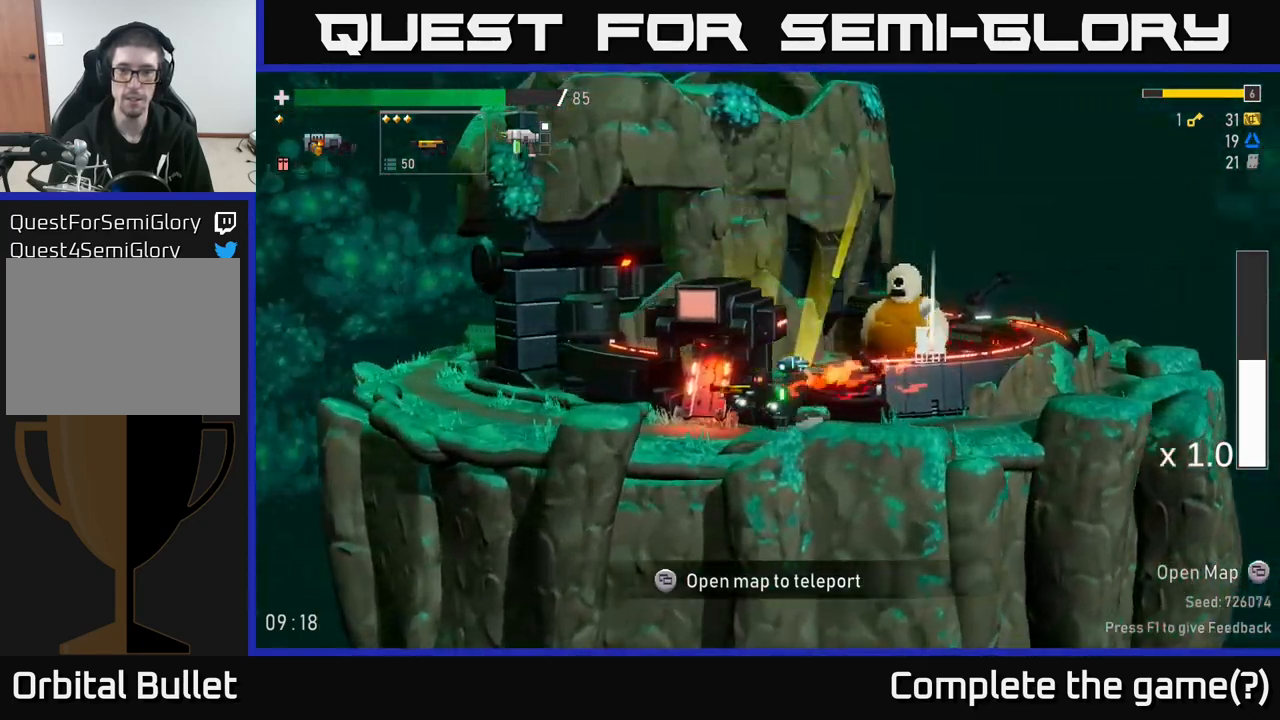
{"dt_ms": 500, "buttons": [], "left_stick": "center", "right_stick": "center", "events": [[167, "left_stick", "center"], [183, "Y", "down"], [250, "Y", "up"]]}
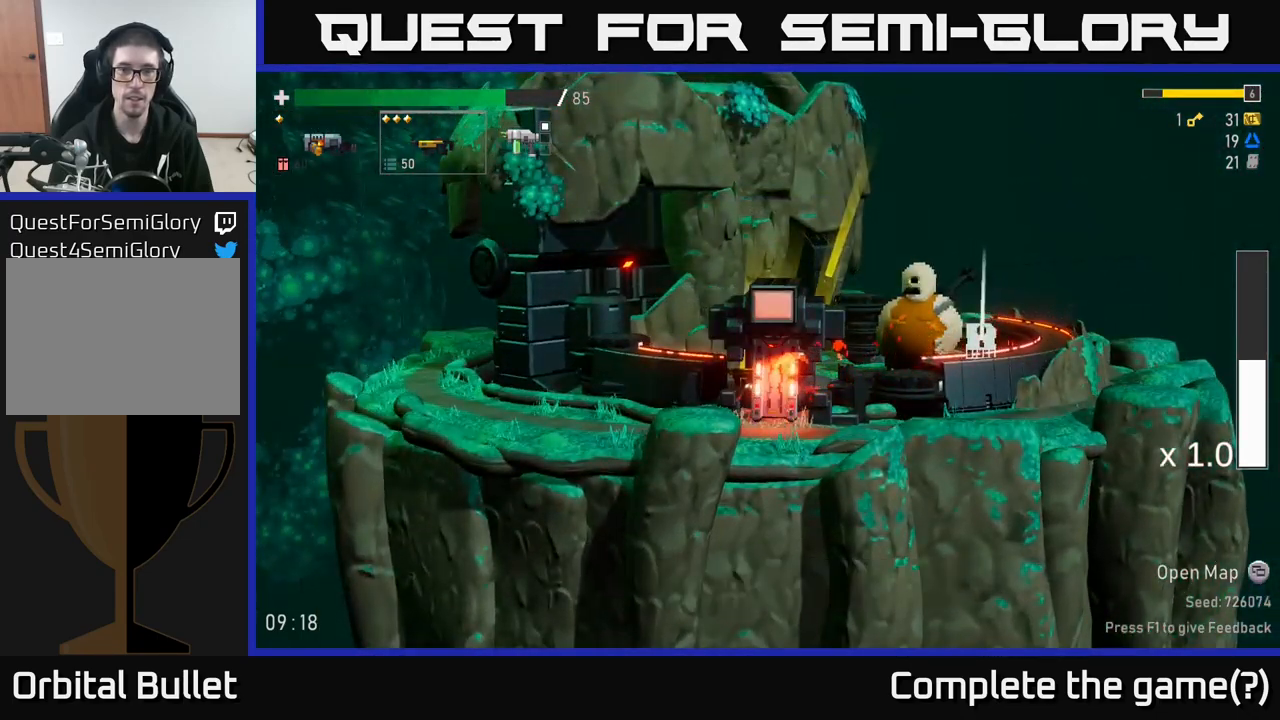
{"dt_ms": 500, "buttons": [], "left_stick": "center", "right_stick": "center", "events": []}
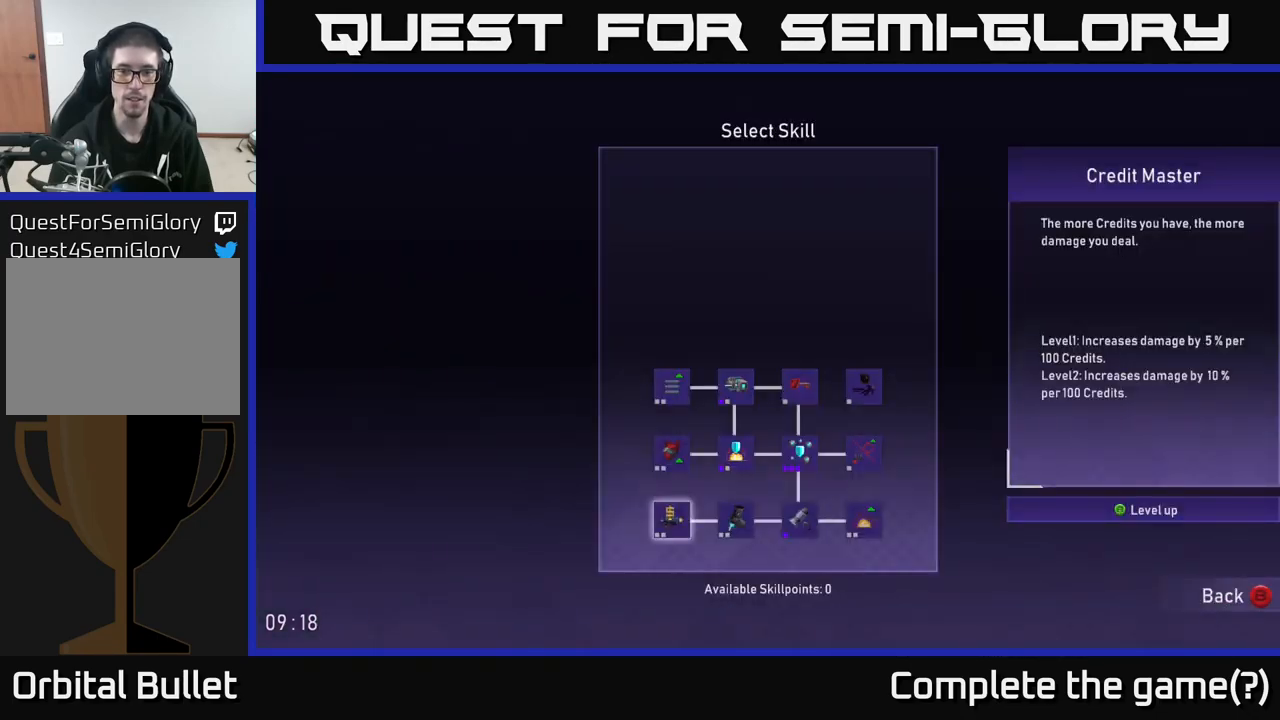
{"dt_ms": 500, "buttons": [], "left_stick": "center", "right_stick": "center", "events": [[350, "B", "down"], [400, "B", "up"]]}
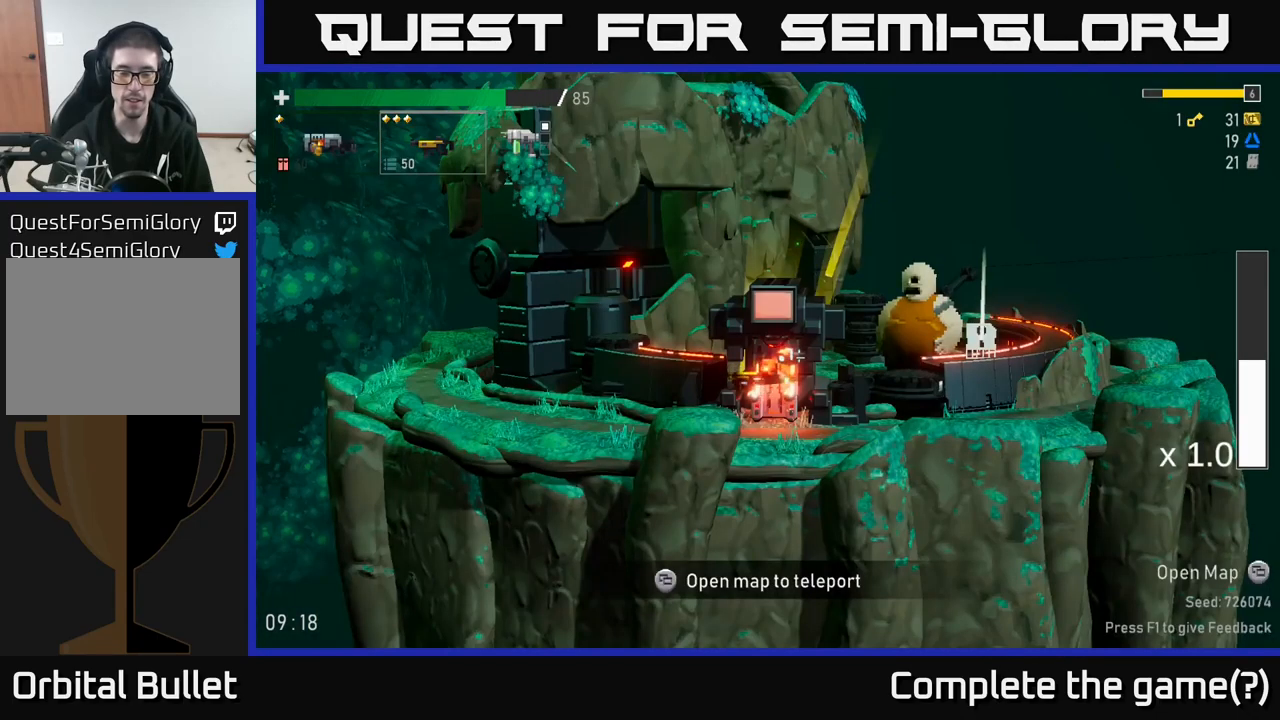
{"dt_ms": 500, "buttons": [], "left_stick": "left", "right_stick": "center", "events": [[67, "left_stick", "left"]]}
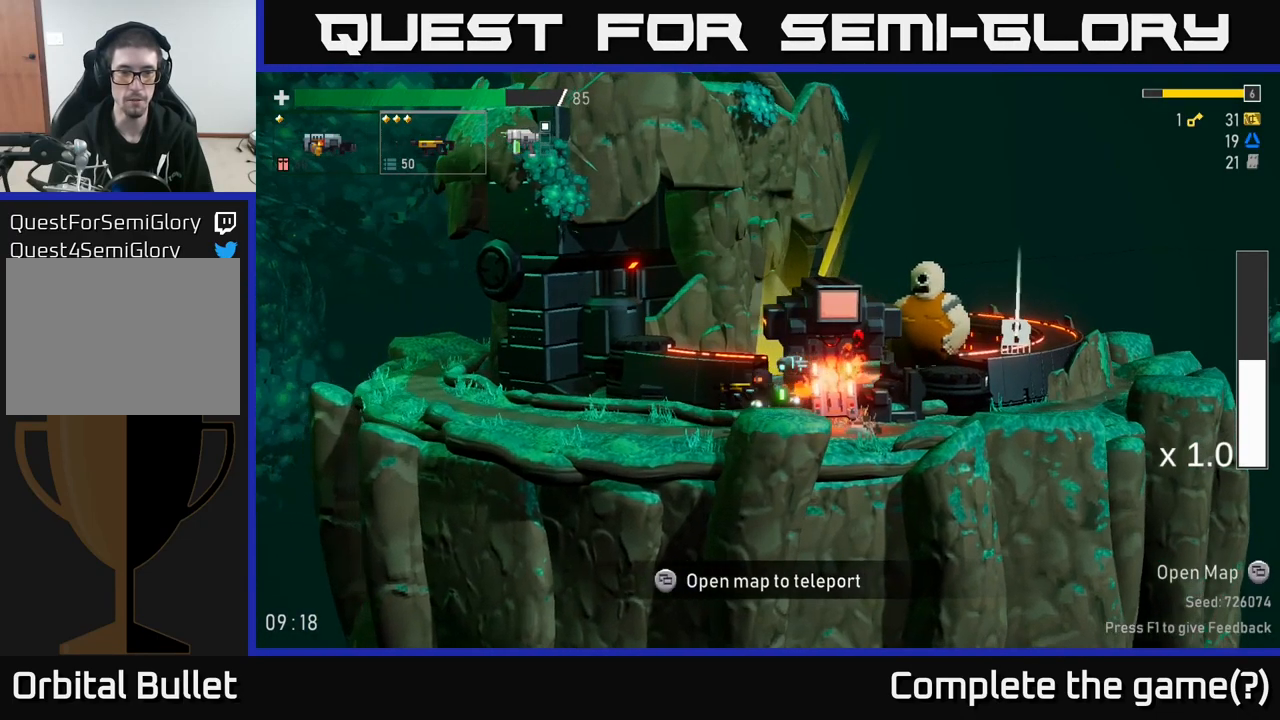
{"dt_ms": 500, "buttons": [], "left_stick": "left", "right_stick": "center", "events": [[267, "A", "down"], [383, "A", "up"]]}
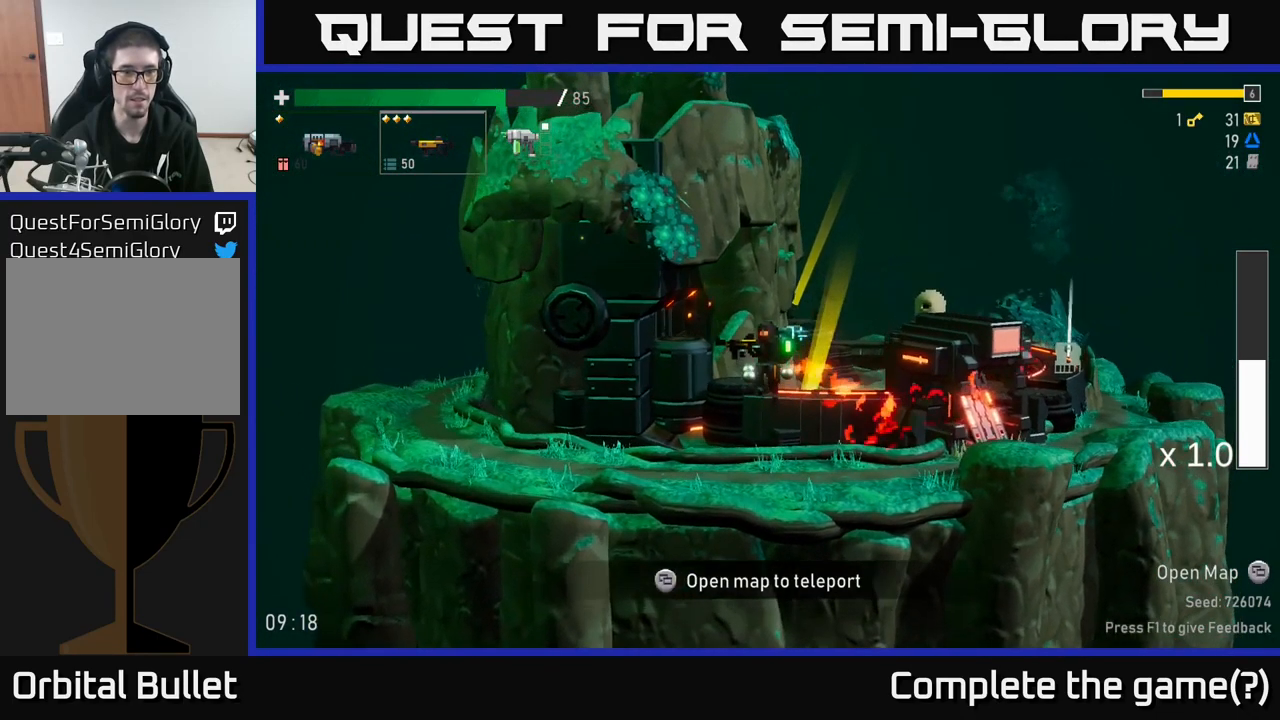
{"dt_ms": 500, "buttons": [], "left_stick": "left", "right_stick": "center", "events": []}
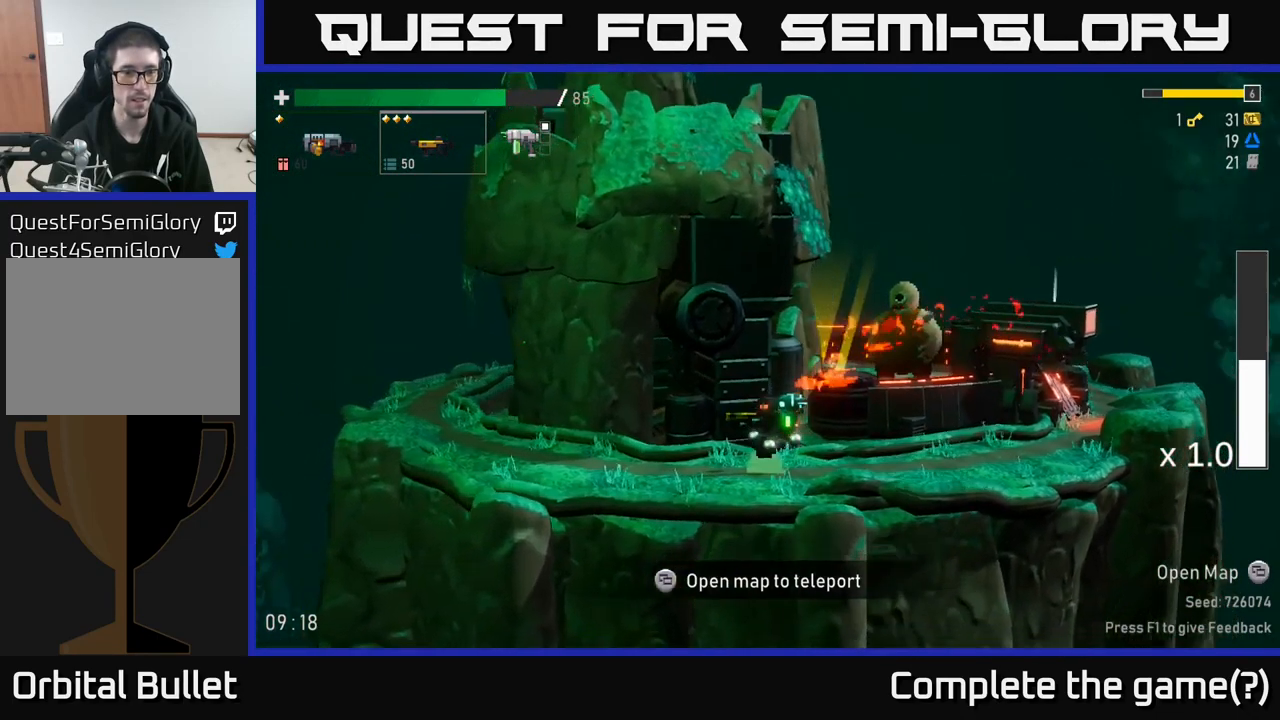
{"dt_ms": 500, "buttons": [], "left_stick": "left", "right_stick": "center", "events": []}
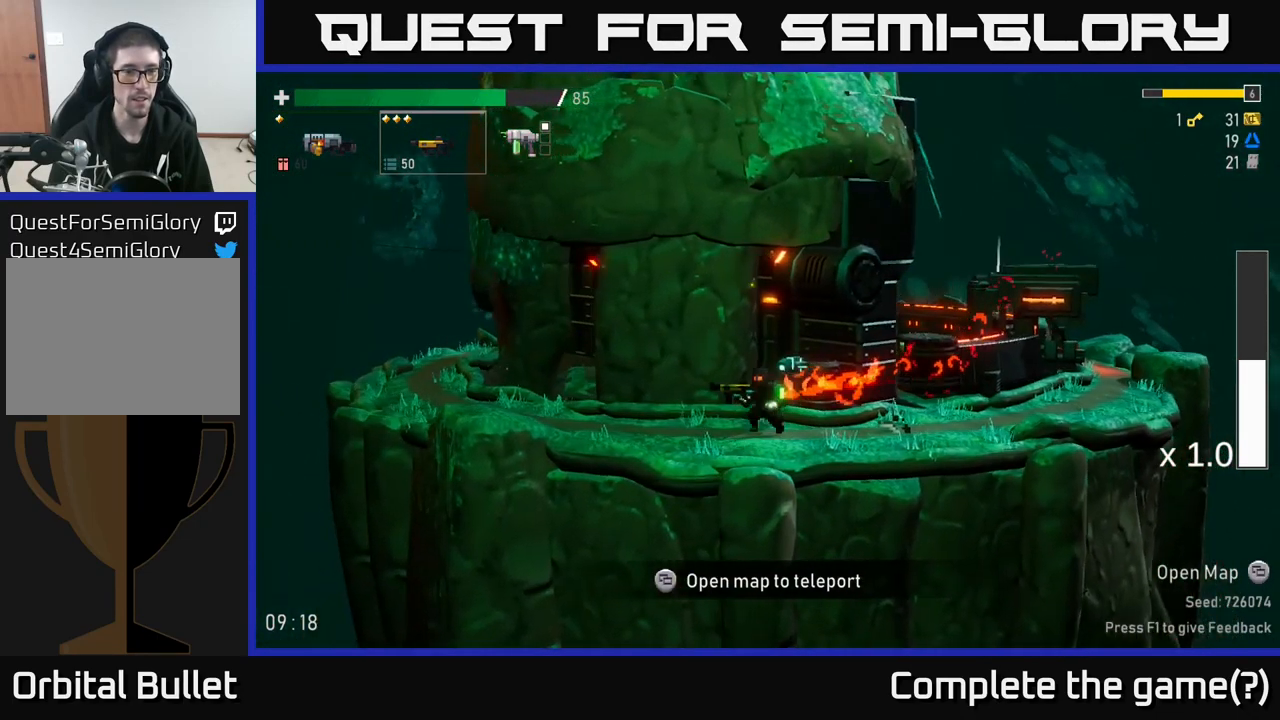
{"dt_ms": 1000, "buttons": [], "left_stick": "center", "right_stick": "center"}
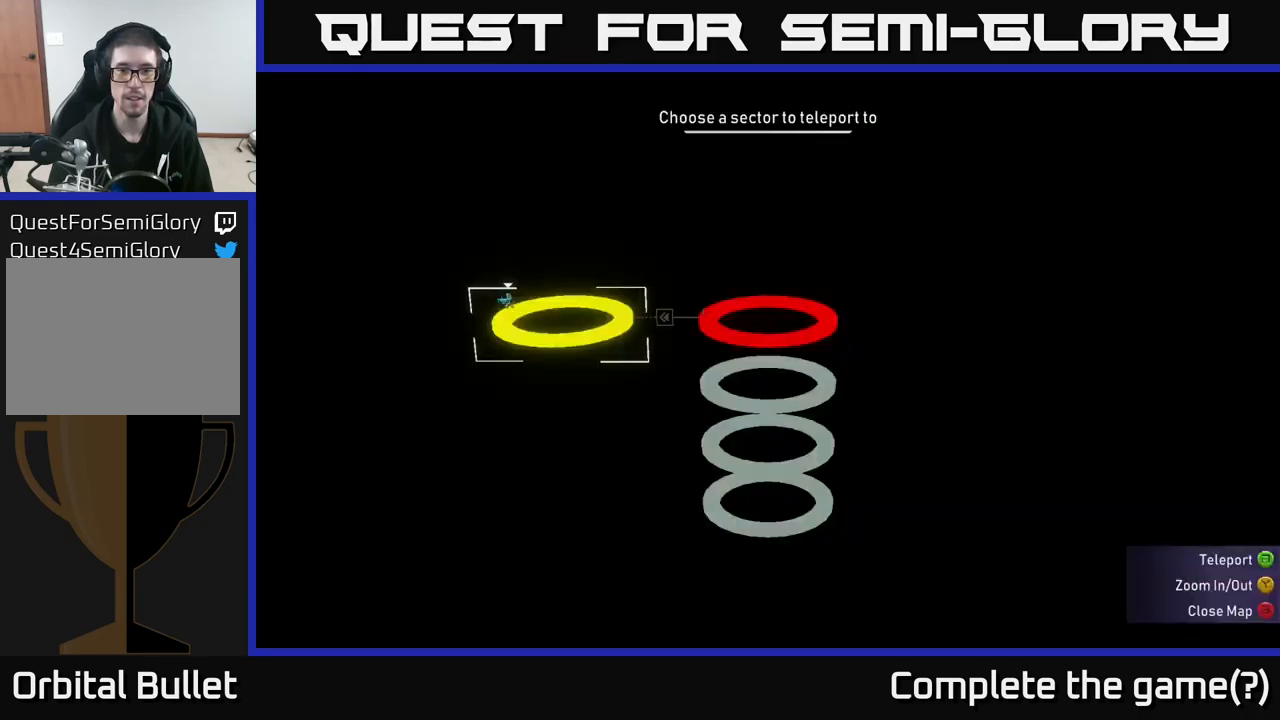
{"dt_ms": 1000, "buttons": [], "left_stick": "left", "right_stick": "center"}
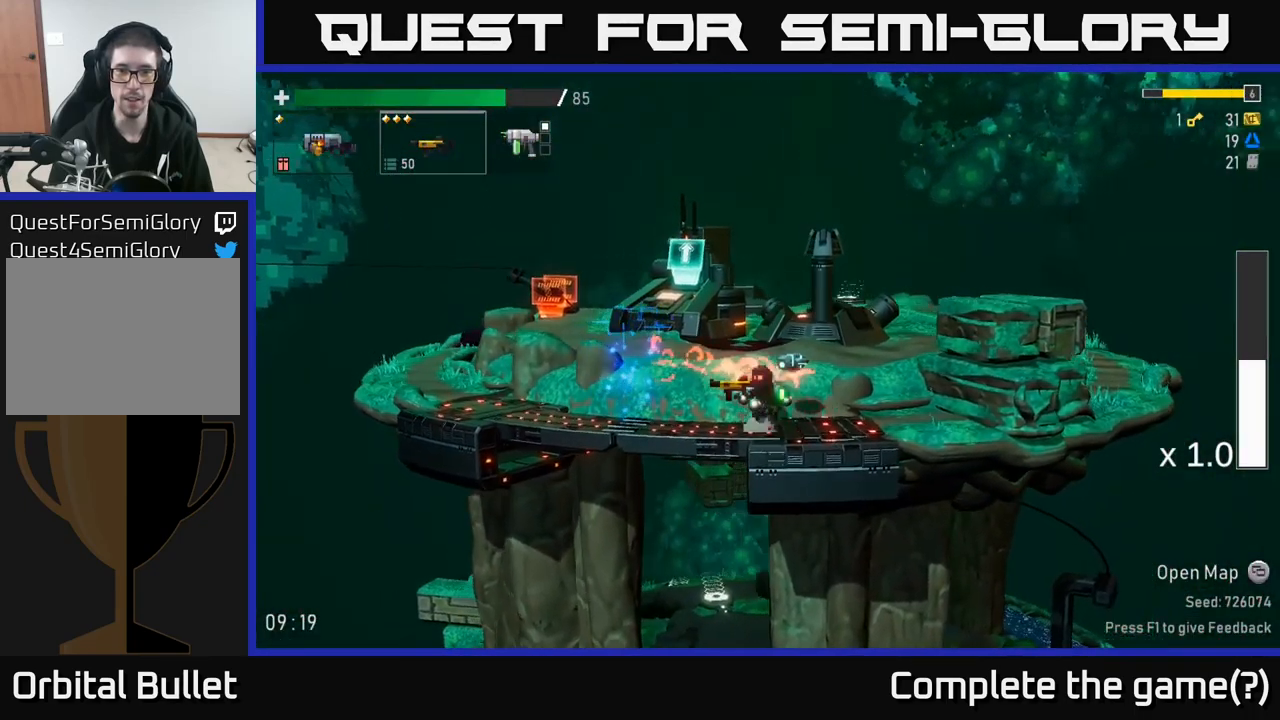
{"dt_ms": 500, "buttons": [], "left_stick": "left", "right_stick": "center", "events": [[167, "A", "down"], [317, "A", "up"]]}
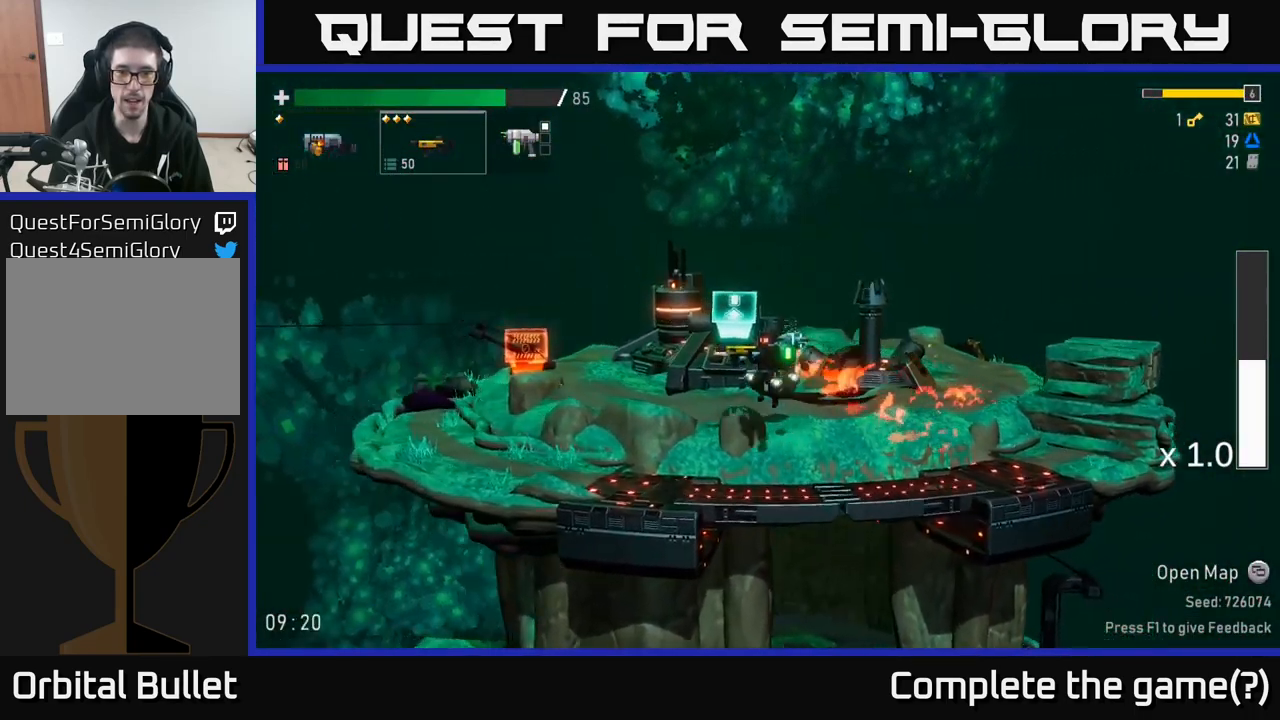
{"dt_ms": 500, "buttons": [], "left_stick": "left", "right_stick": "center", "events": []}
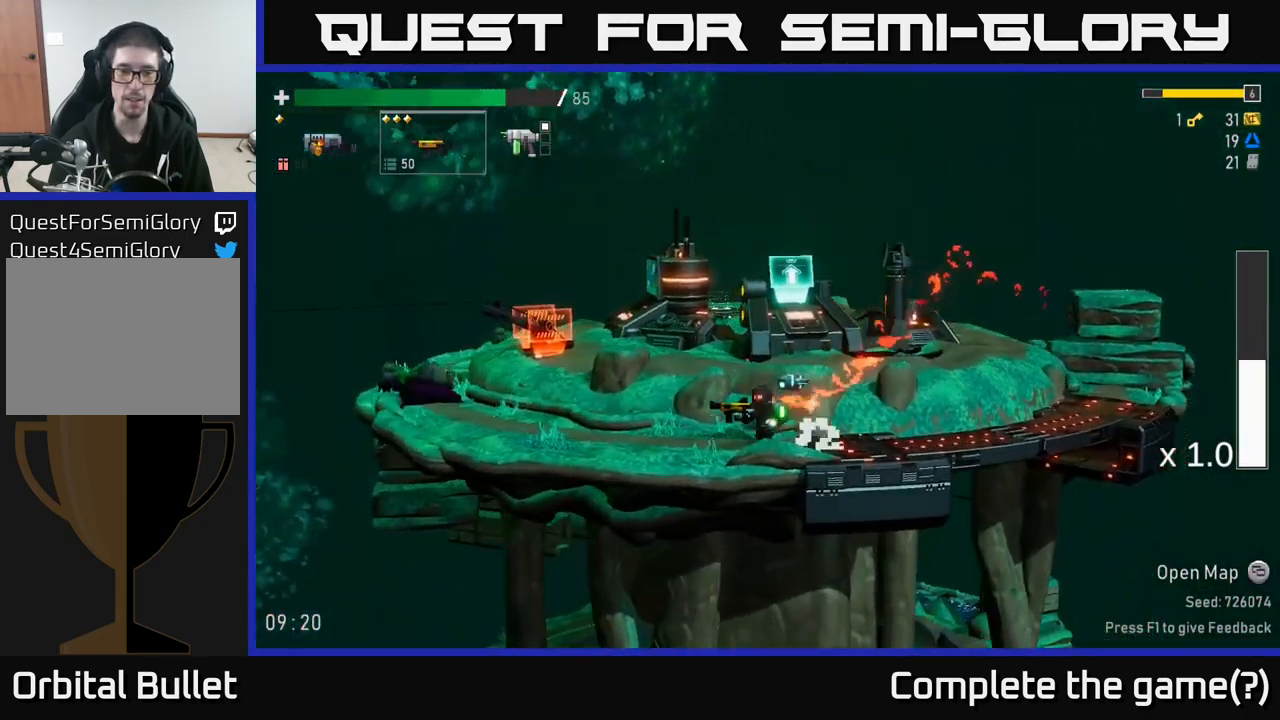
{"dt_ms": 500, "buttons": ["A"], "left_stick": "left", "right_stick": "center", "events": [[67, "A", "down"]]}
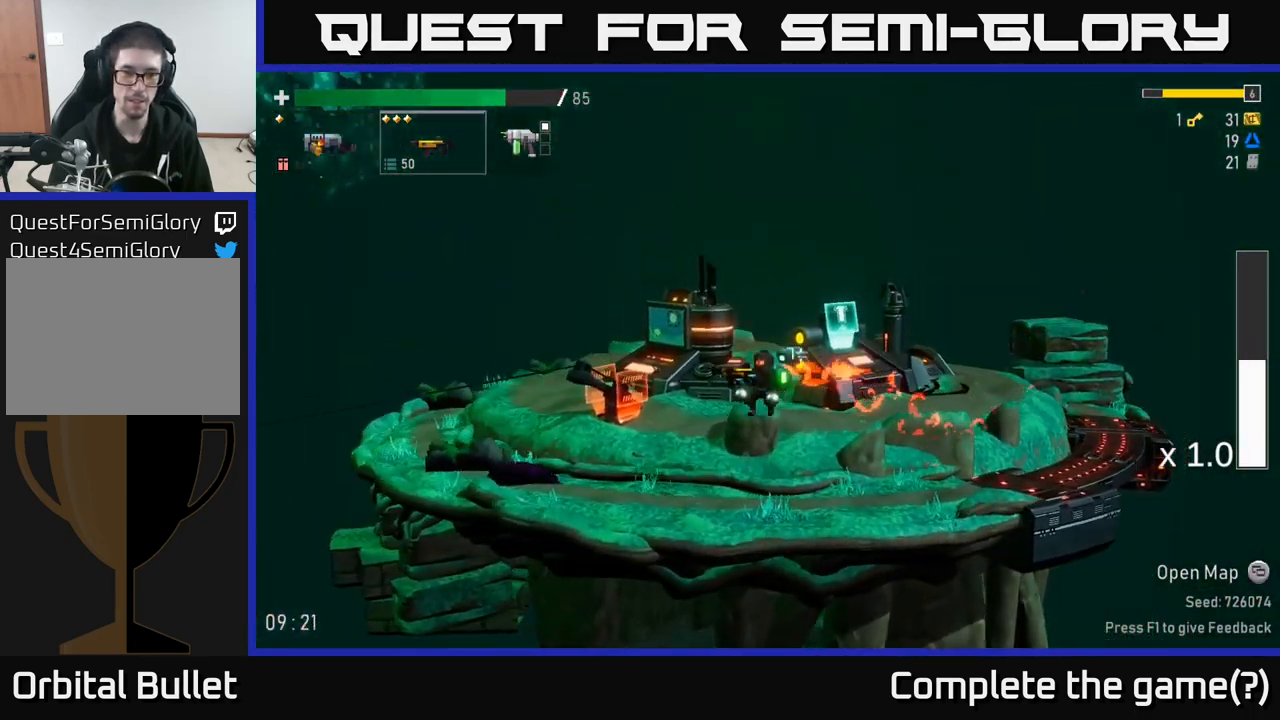
{"dt_ms": 500, "buttons": [], "left_stick": "left", "right_stick": "center", "events": [[200, "A", "up"]]}
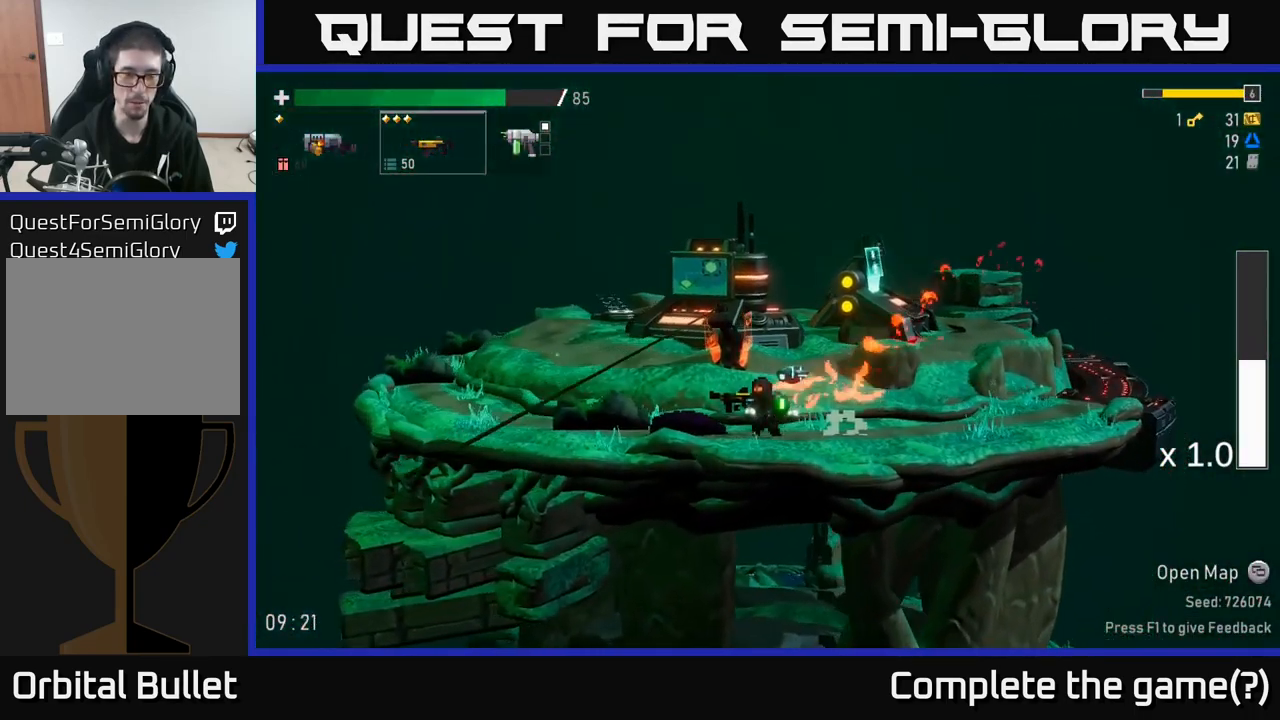
{"dt_ms": 500, "buttons": [], "left_stick": "left", "right_stick": "center", "events": []}
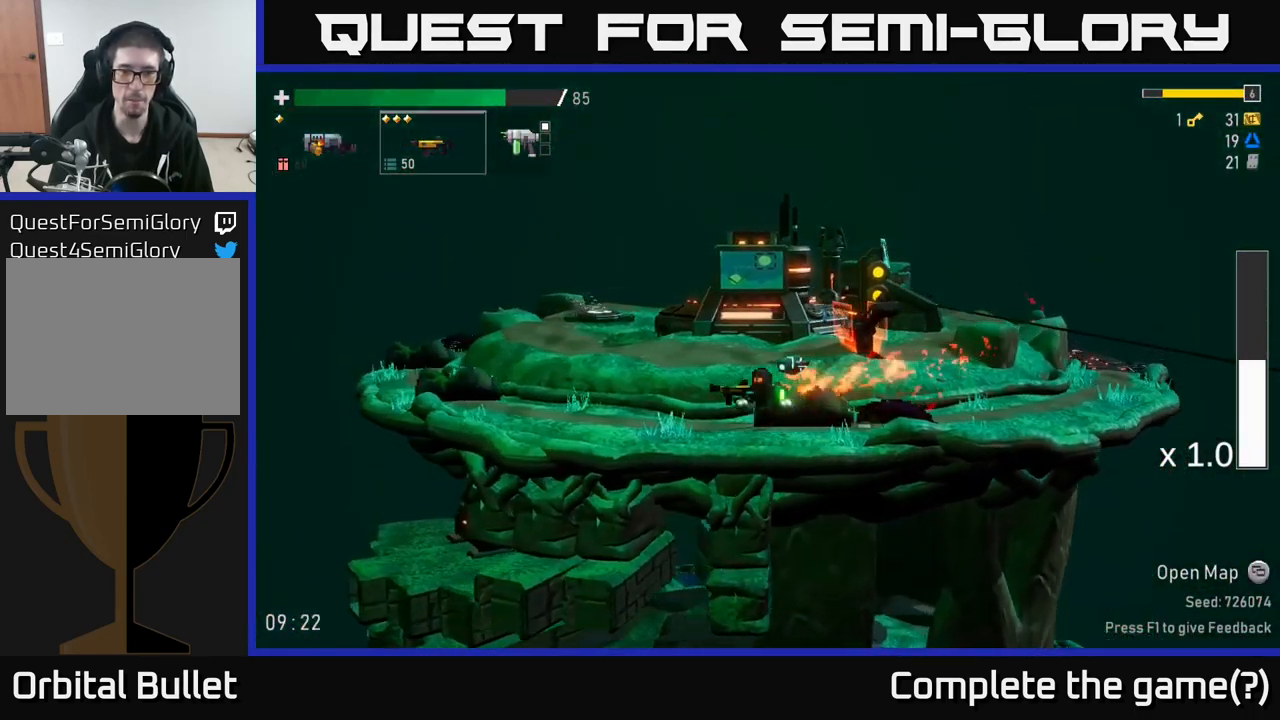
{"dt_ms": 500, "buttons": [], "left_stick": "left", "right_stick": "center", "events": []}
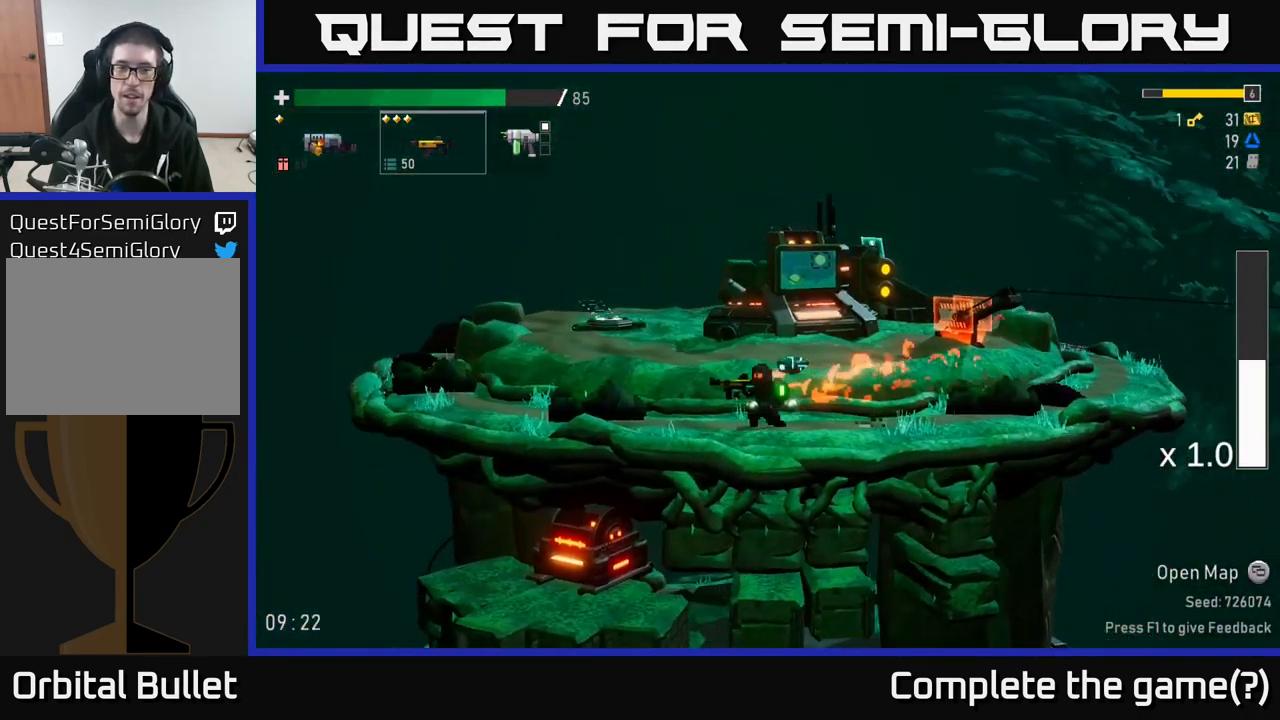
{"dt_ms": 500, "buttons": ["Y"], "left_stick": "left", "right_stick": "center", "events": [[316, "Y", "down"], [400, "Y", "up"], [500, "Y", "down"]]}
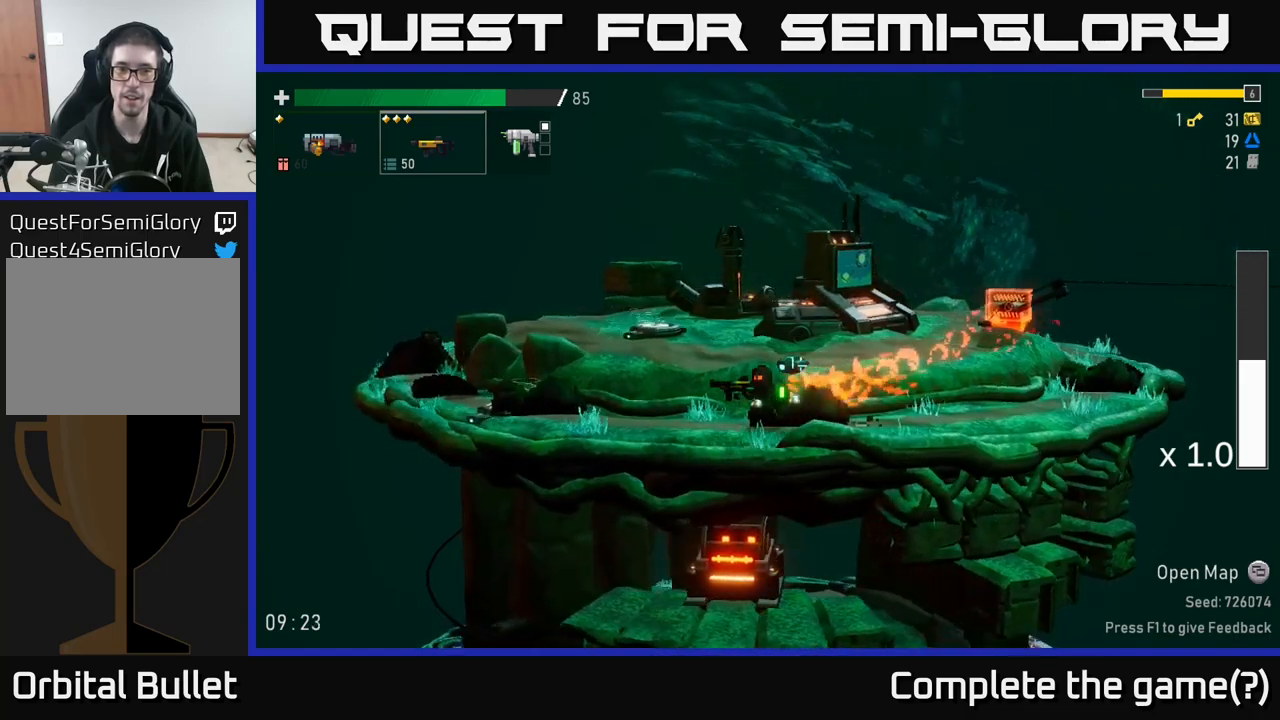
{"dt_ms": 500, "buttons": ["Y"], "left_stick": "up-left", "right_stick": "center", "events": [[50, "Y", "up"], [183, "Y", "down"], [233, "Y", "up"], [283, "Y", "down"], [366, "Y", "up"], [433, "Y", "down"], [500, "left_stick", "up-left"]]}
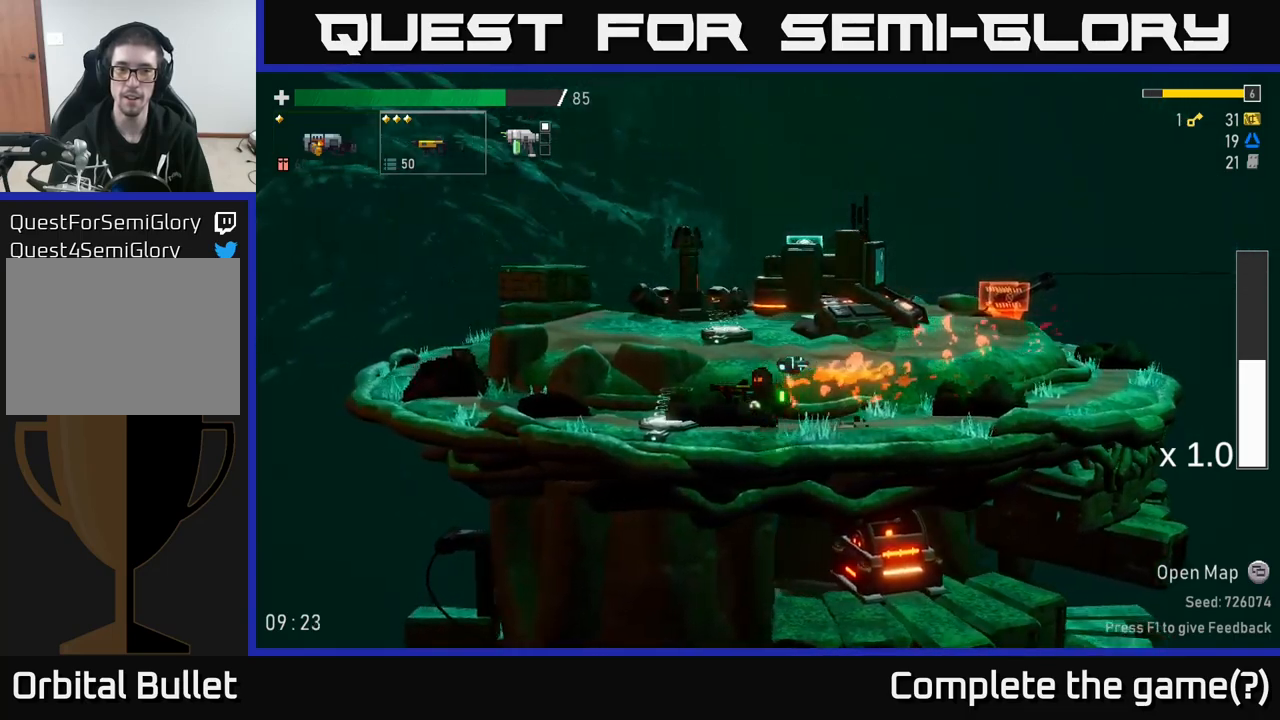
{"dt_ms": 500, "buttons": [], "left_stick": "center", "right_stick": "center", "events": [[16, "Y", "up"], [100, "Y", "down"], [150, "Y", "up"], [216, "left_stick", "center"], [233, "Y", "down"], [316, "Y", "up"]]}